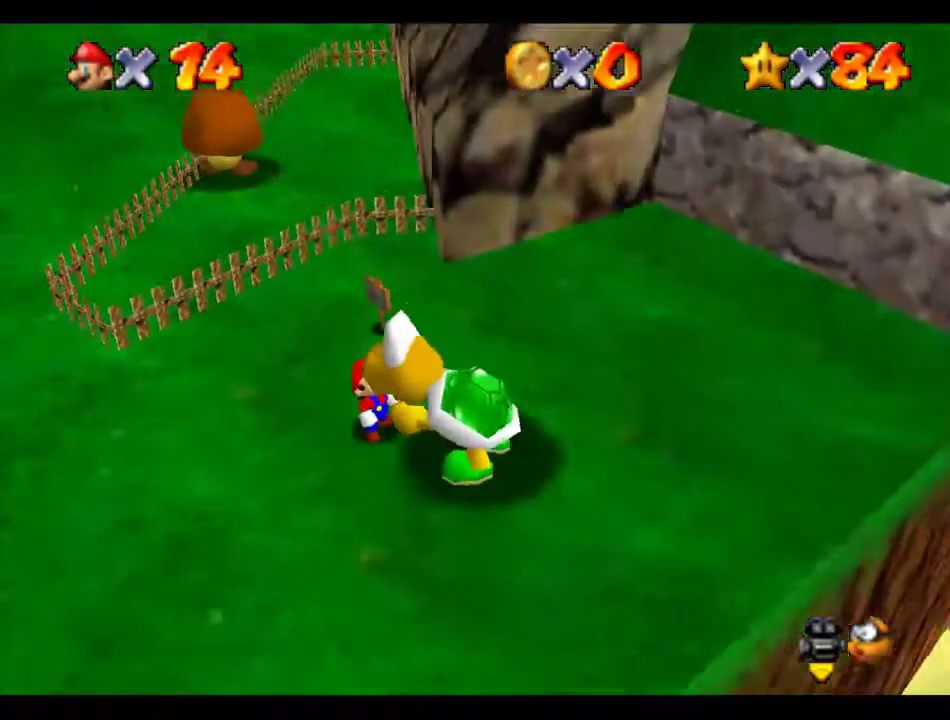
Gameplay with a controller (Nintendo layout); each line is a JSON object with the inputs held at the frame after it. "events" lists button and stick changes between this image and that frame as [ms after this image, input, new state], when the widget could be followed in between. Not read: L3 R3.
{"buttons": [], "left_stick": "center", "events": []}
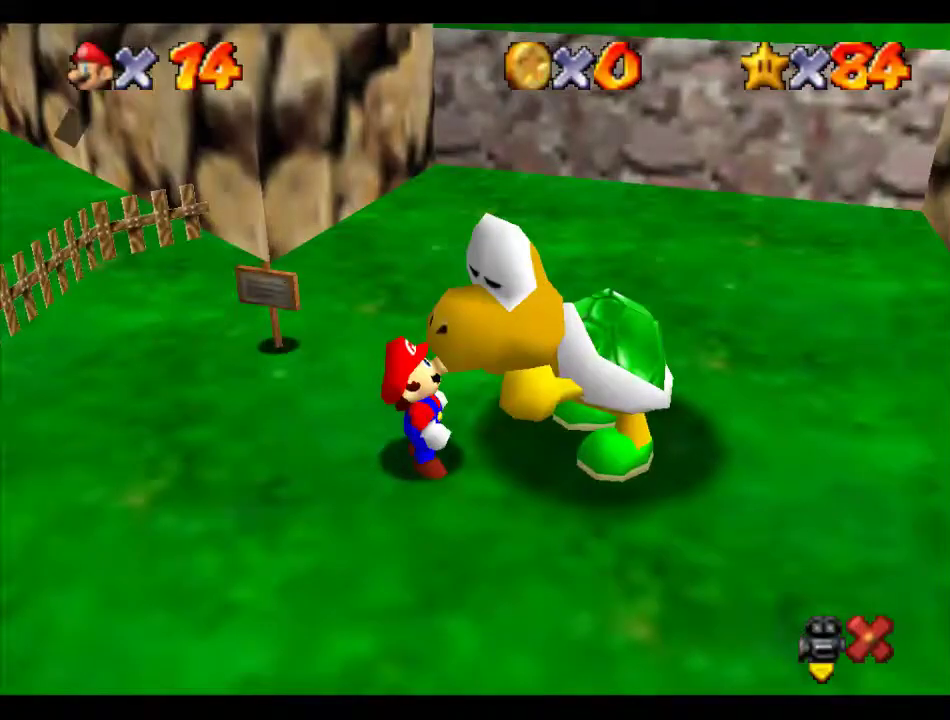
{"buttons": [], "left_stick": "center", "events": [[303, "A", "down"], [438, "A", "up"]]}
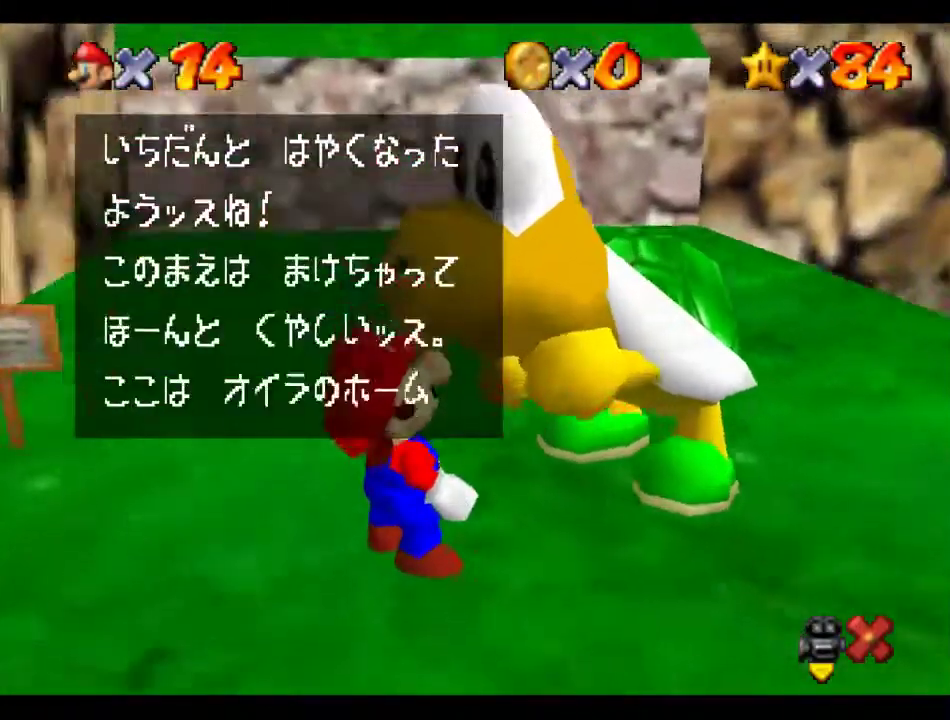
{"buttons": ["A", "B"], "left_stick": "center", "events": [[135, "B", "down"], [168, "A", "down"], [168, "B", "up"], [269, "A", "up"], [505, "A", "down"], [505, "B", "down"]]}
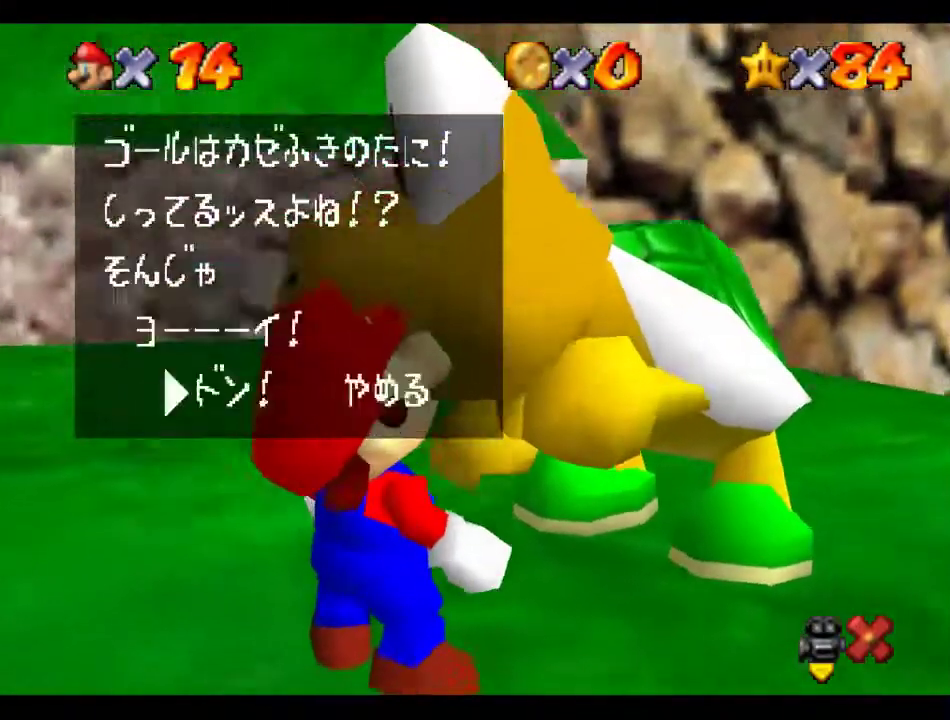
{"buttons": [], "left_stick": "center", "events": [[34, "B", "up"], [135, "A", "up"]]}